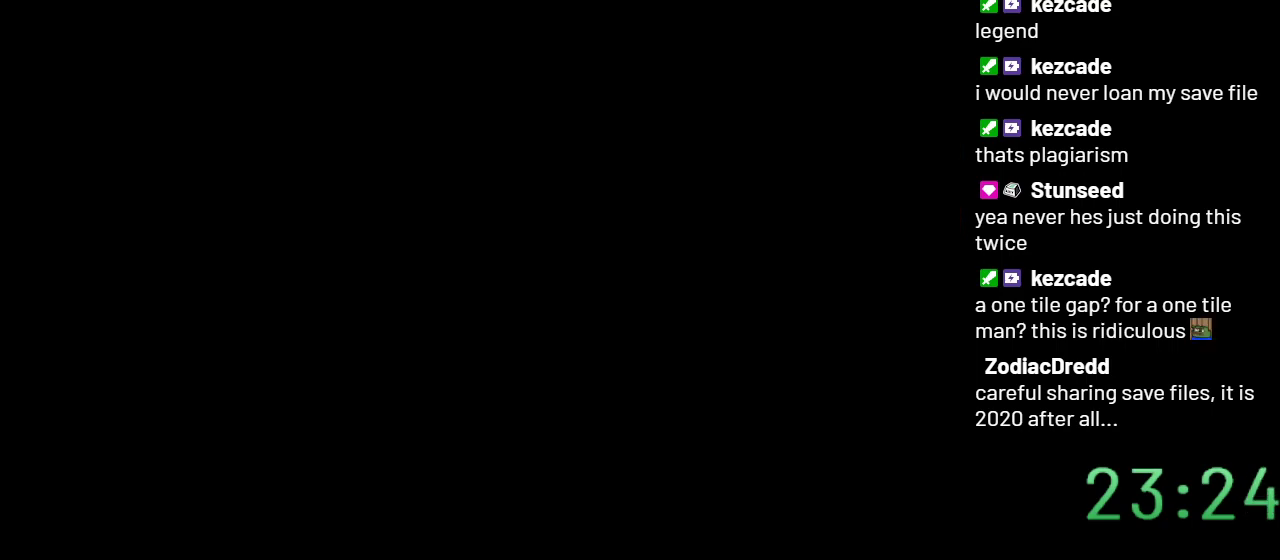
Gameplay with a controller (Nintendo layout); each line is a JSON object with the inputs held at the frame after it. "events" lists button and stick changes between this image and that frame as [ms after this image, input, new state], when the widget could be followed in between. Not read: L3 R3.
{"buttons": ["Y"], "events": []}
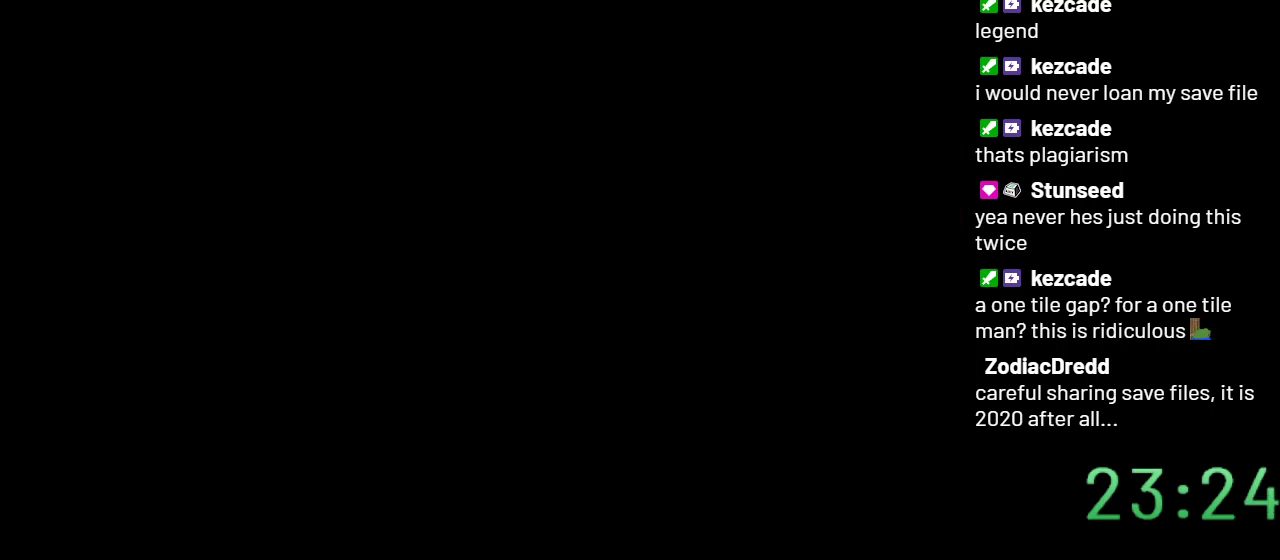
{"buttons": ["Y"], "events": []}
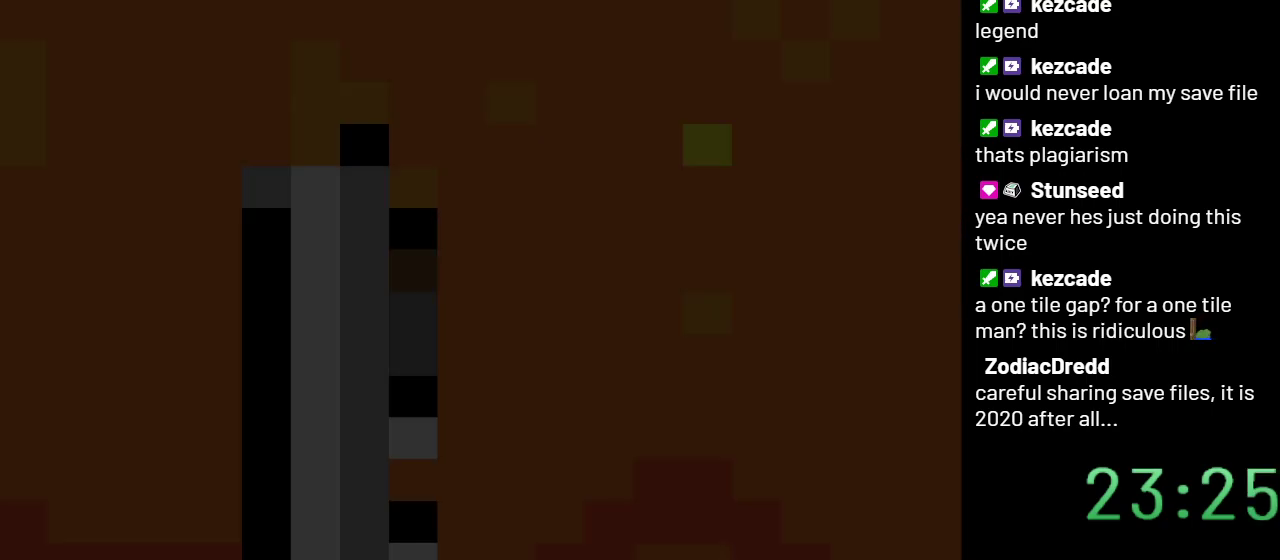
{"buttons": ["Y", "DPAD_RIGHT"], "events": [[17, "DPAD_RIGHT", "down"]]}
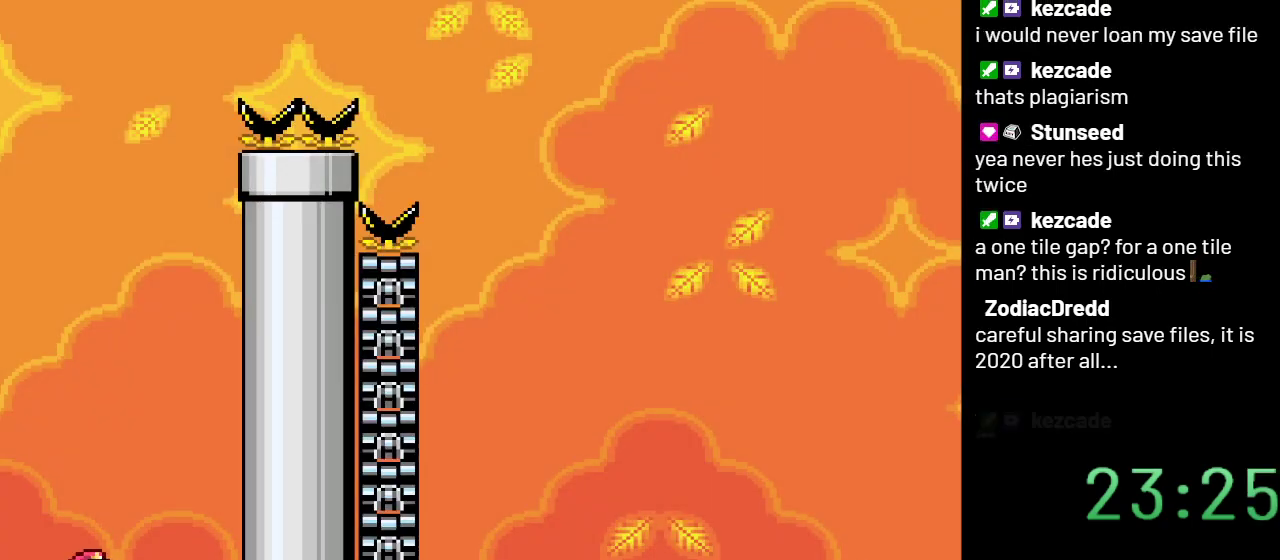
{"buttons": ["B", "Y", "DPAD_LEFT"], "events": [[283, "B", "down"], [300, "DPAD_RIGHT", "up"], [433, "DPAD_LEFT", "down"]]}
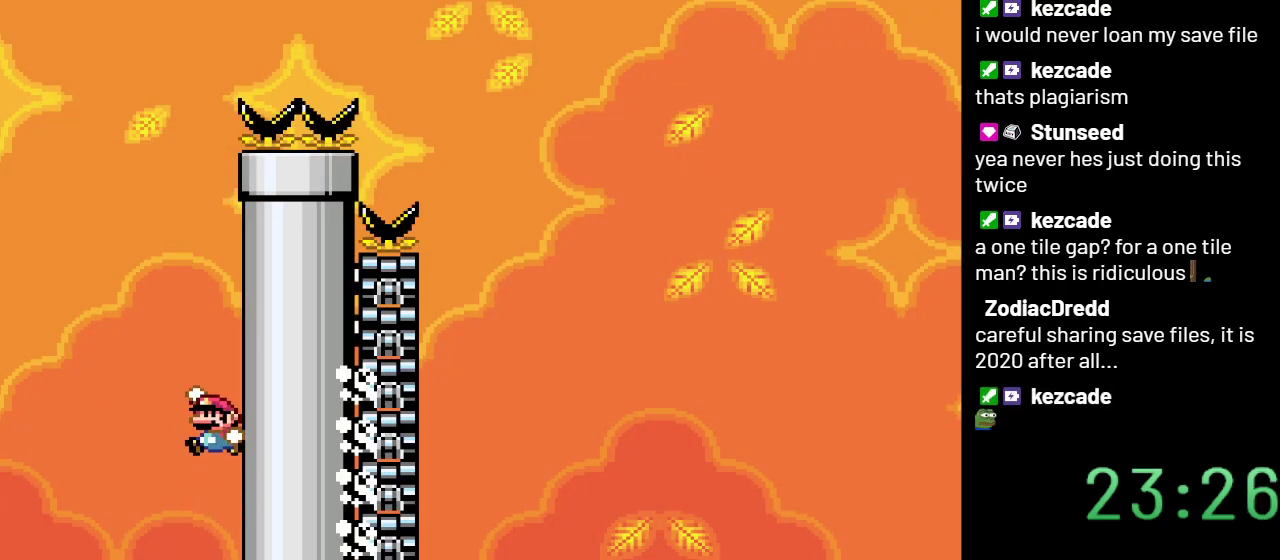
{"buttons": ["Y", "DPAD_RIGHT"], "events": [[317, "B", "up"], [367, "DPAD_LEFT", "up"], [467, "DPAD_RIGHT", "down"]]}
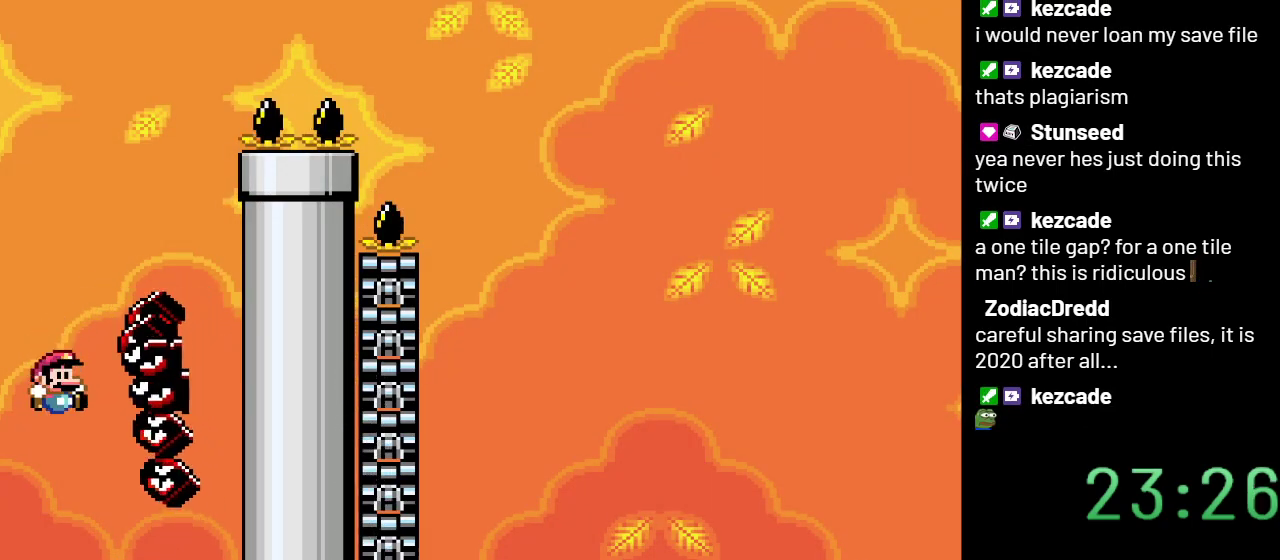
{"buttons": ["B", "Y", "DPAD_RIGHT"], "events": [[433, "B", "down"]]}
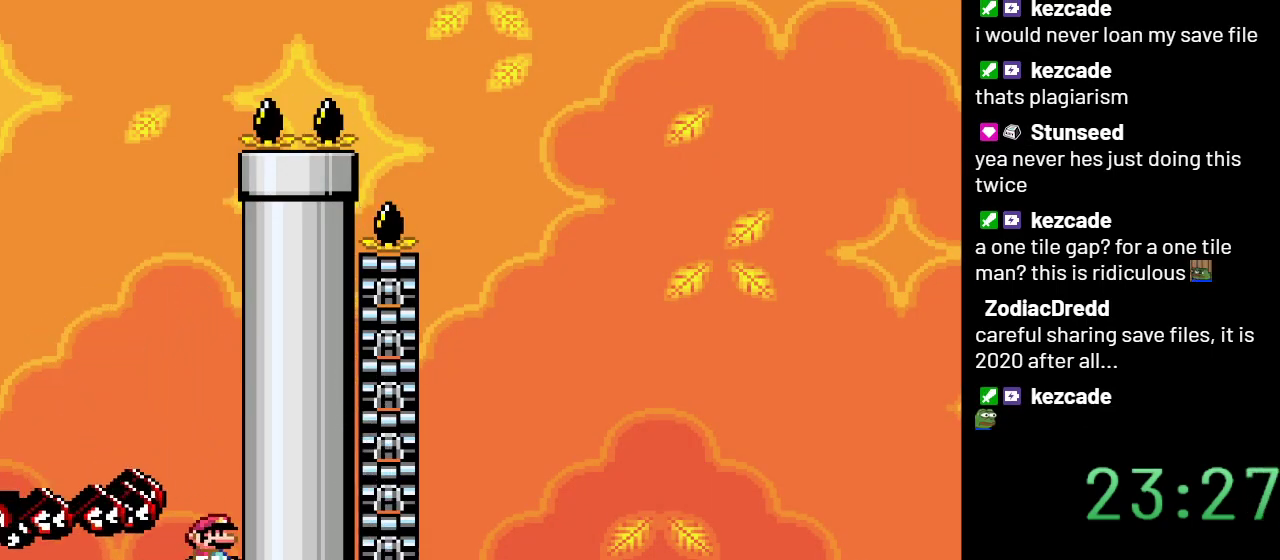
{"buttons": ["B", "Y"], "events": [[133, "DPAD_RIGHT", "up"]]}
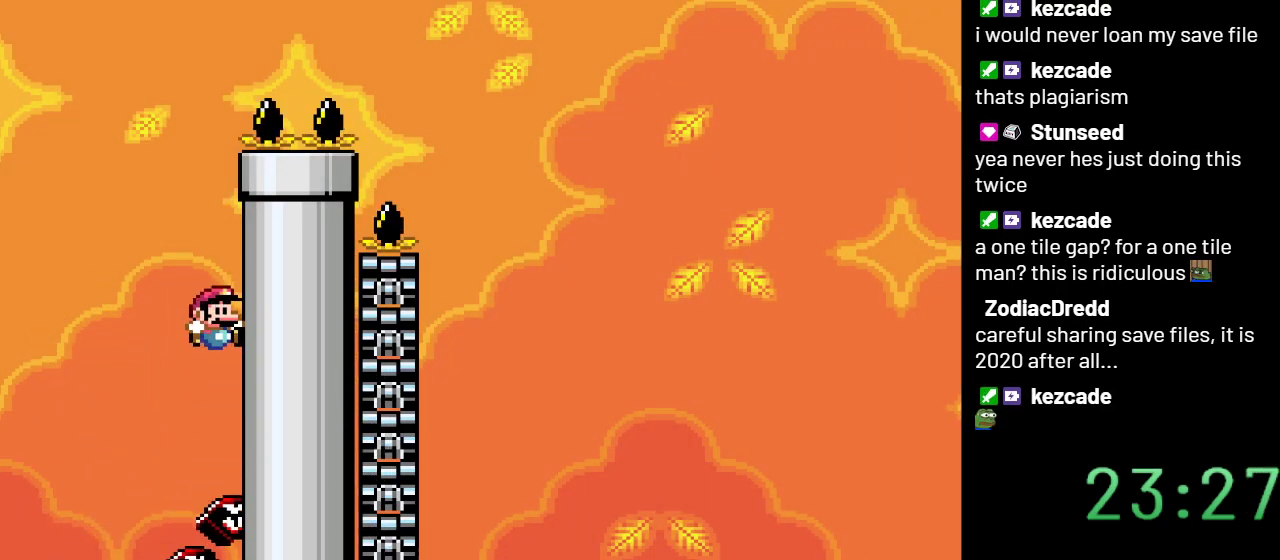
{"buttons": ["B", "Y"], "events": [[133, "DPAD_LEFT", "down"], [283, "DPAD_LEFT", "up"]]}
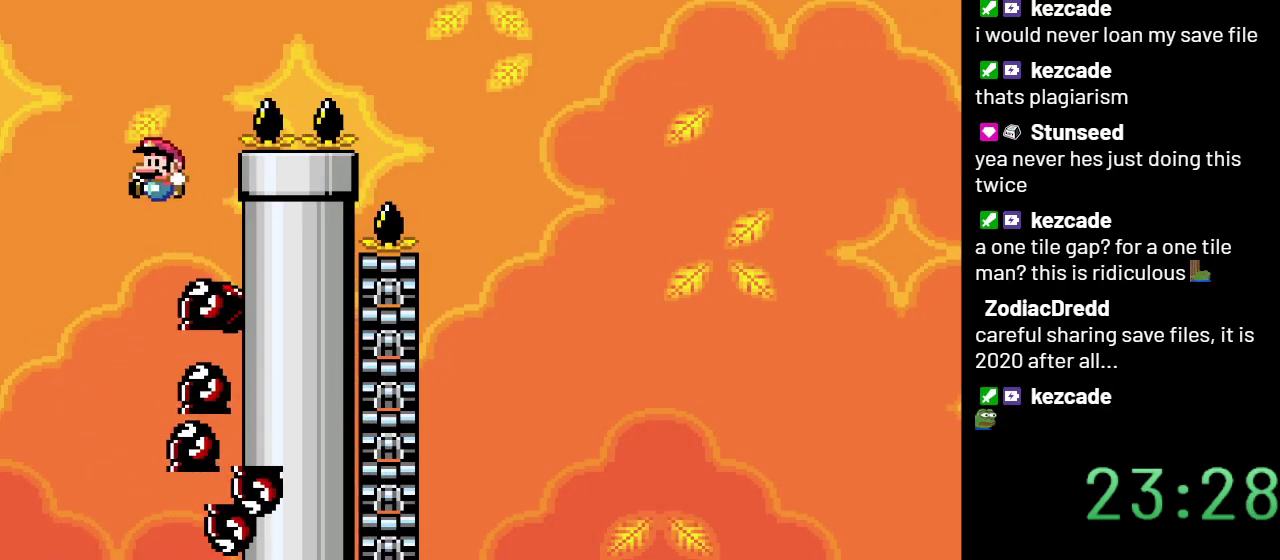
{"buttons": ["B", "Y", "DPAD_RIGHT"], "events": [[133, "DPAD_RIGHT", "down"]]}
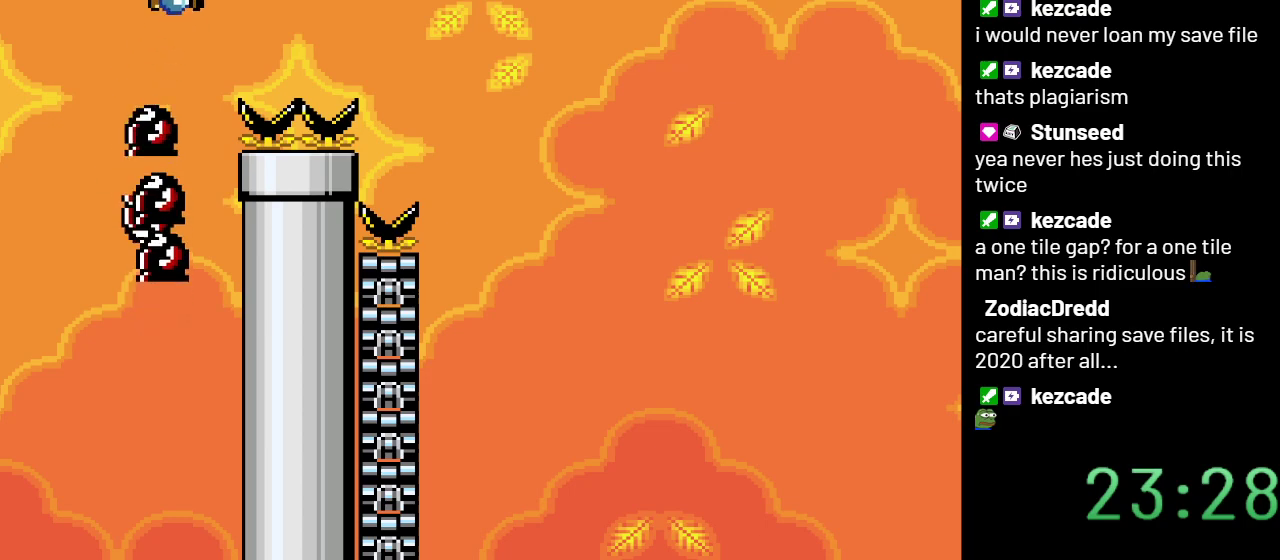
{"buttons": ["B", "Y"], "events": [[417, "DPAD_RIGHT", "up"]]}
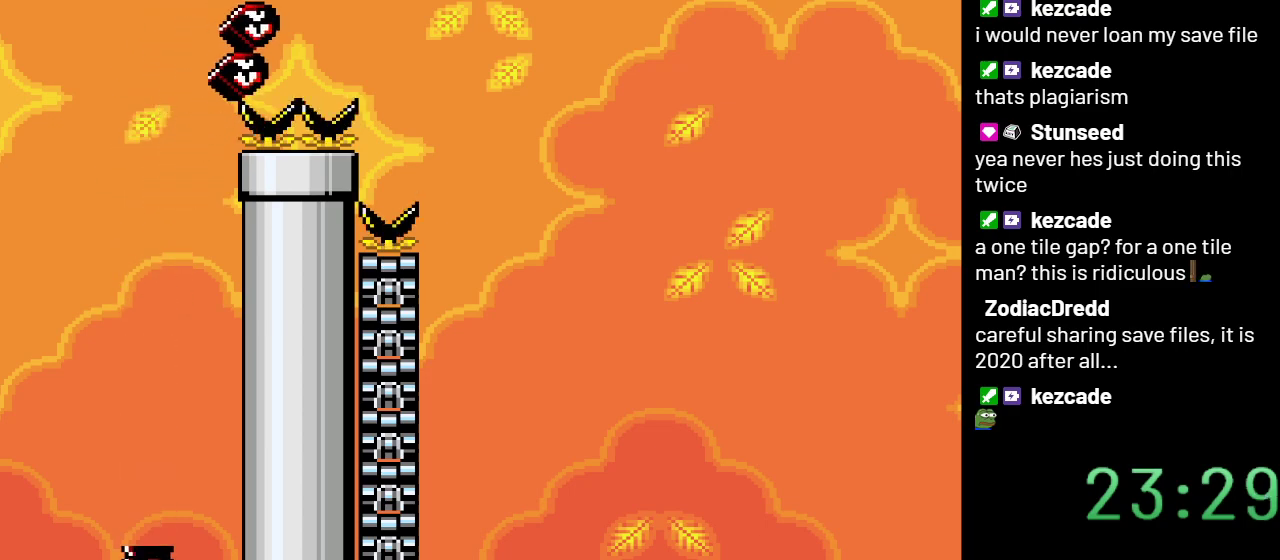
{"buttons": ["Y"], "events": [[67, "DPAD_LEFT", "down"], [100, "B", "up"], [350, "DPAD_LEFT", "up"]]}
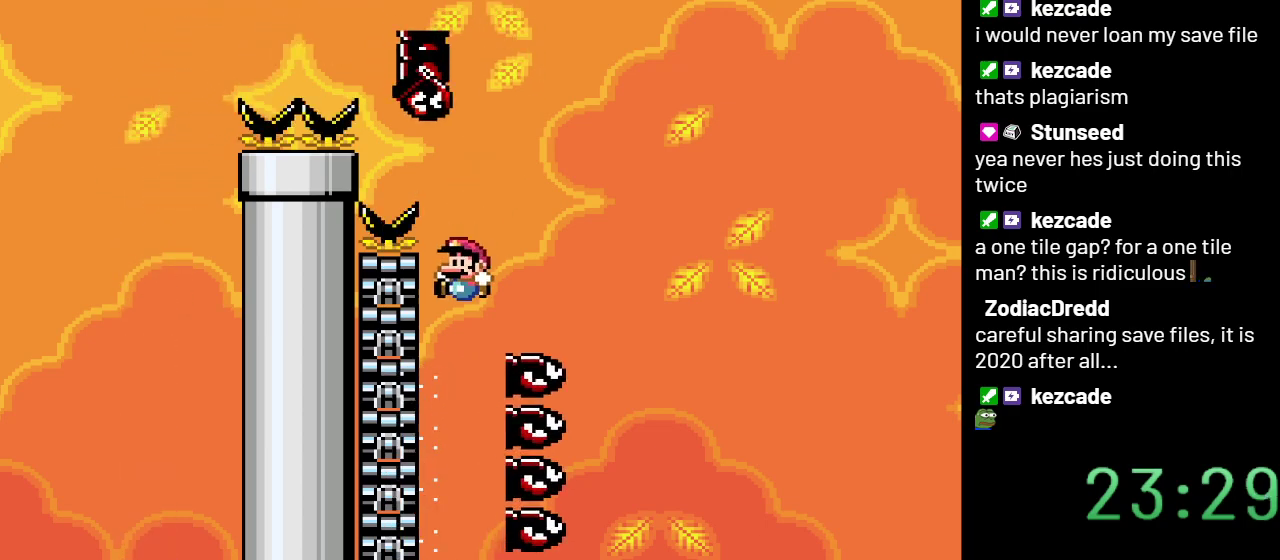
{"buttons": ["Y", "DPAD_RIGHT"], "events": [[350, "DPAD_RIGHT", "down"]]}
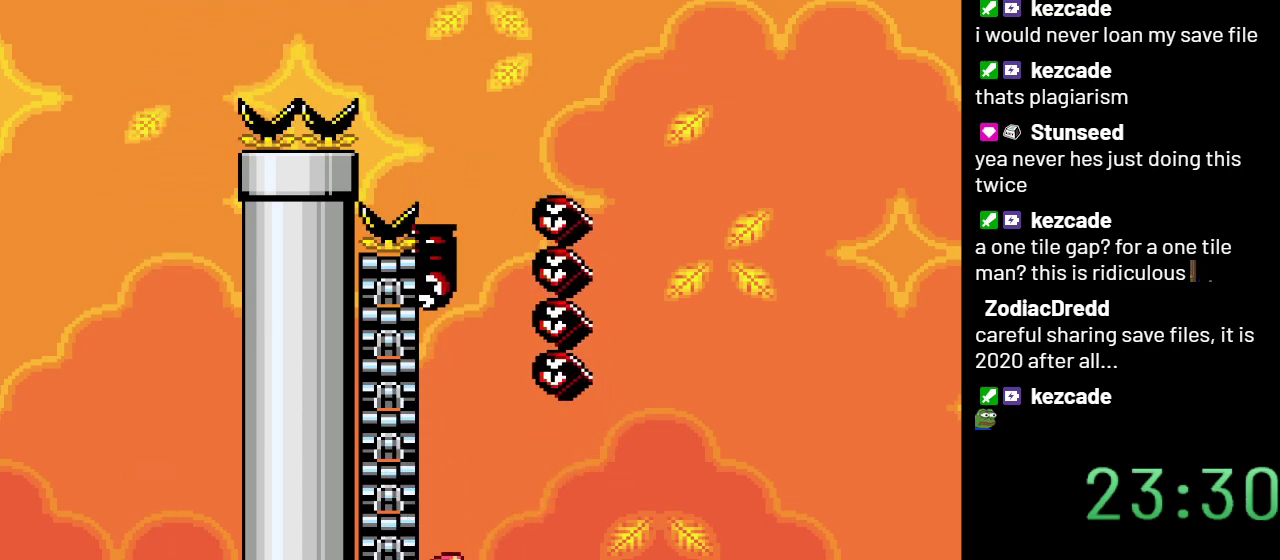
{"buttons": ["Y"], "events": [[233, "DPAD_RIGHT", "up"]]}
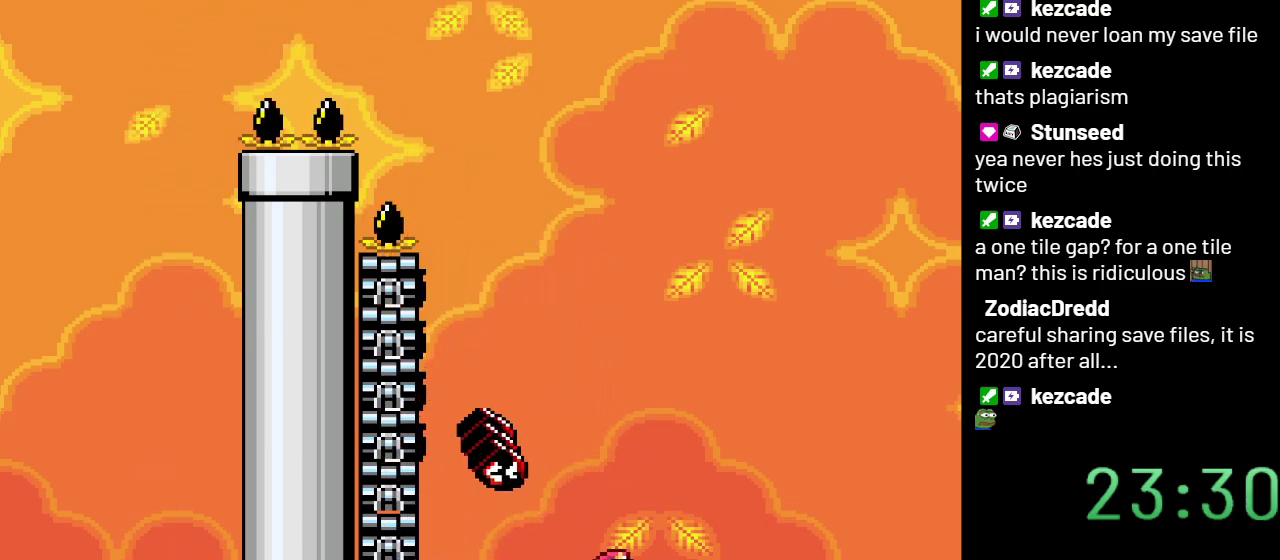
{"buttons": ["Y", "DPAD_RIGHT"], "events": [[17, "DPAD_RIGHT", "down"], [183, "DPAD_RIGHT", "up"], [317, "DPAD_RIGHT", "down"]]}
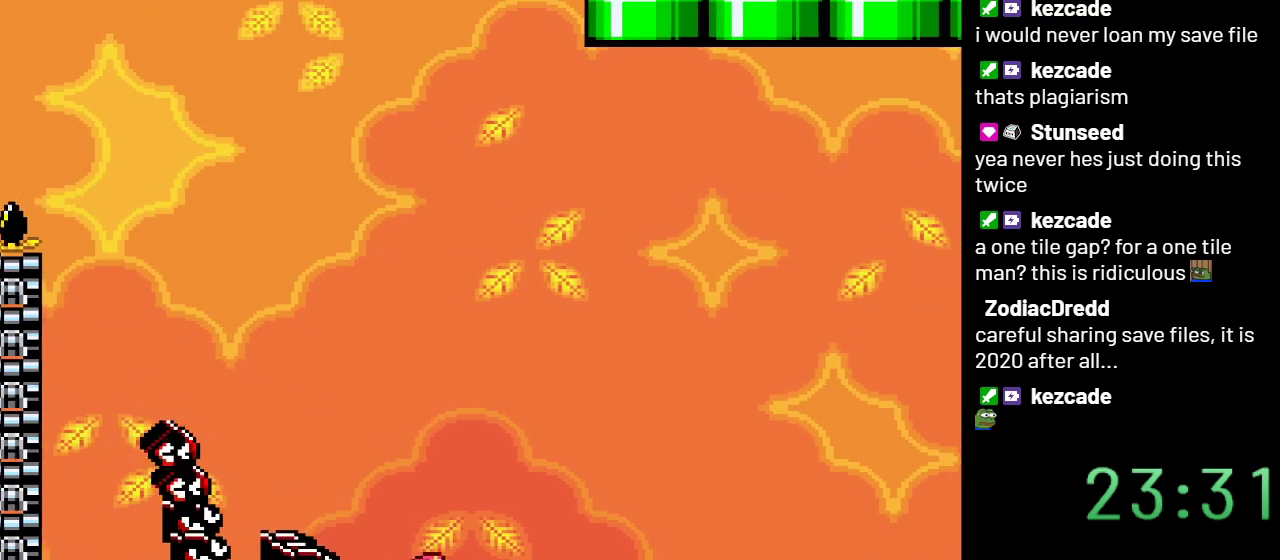
{"buttons": ["B", "Y"], "events": [[17, "B", "down"], [167, "DPAD_RIGHT", "up"], [283, "DPAD_LEFT", "down"], [450, "DPAD_LEFT", "up"]]}
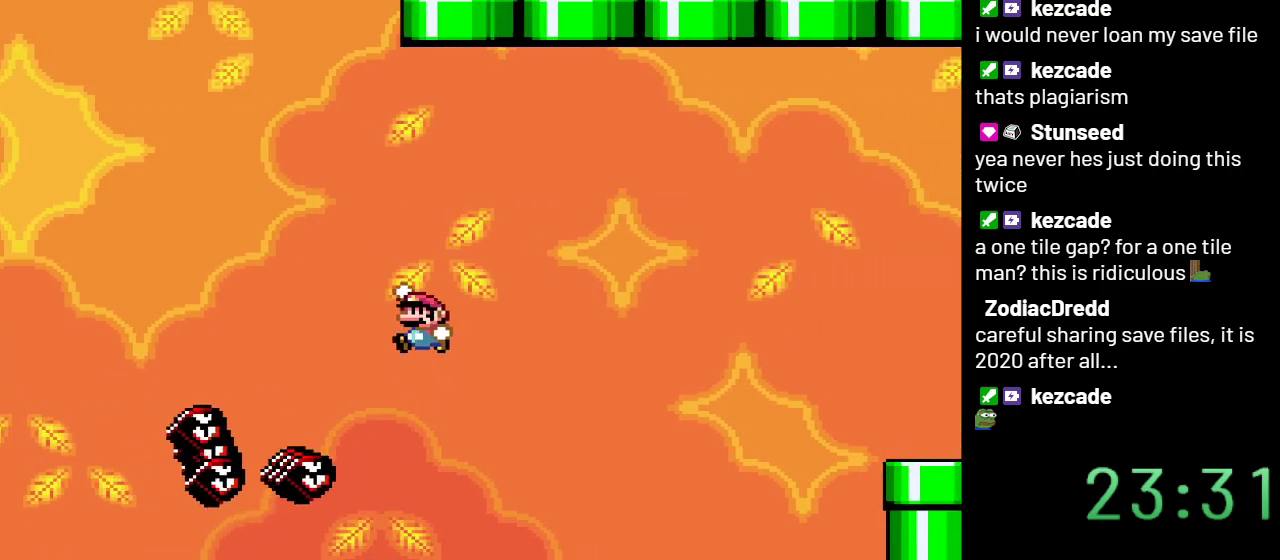
{"buttons": ["B", "Y", "DPAD_RIGHT"], "events": [[100, "DPAD_RIGHT", "down"]]}
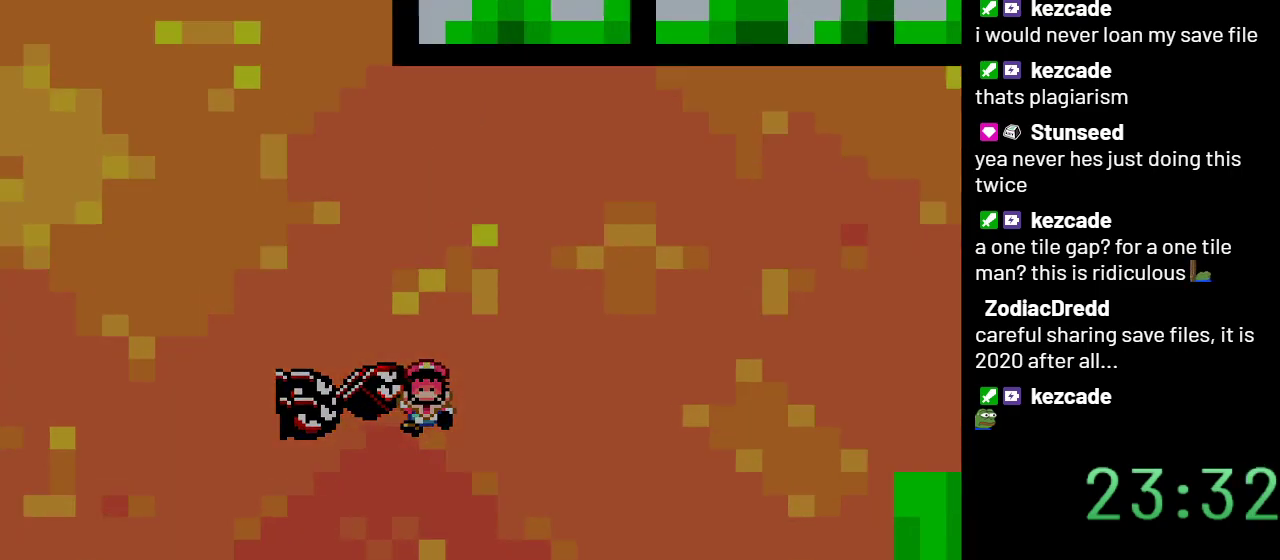
{"buttons": ["B", "Y"], "events": [[200, "DPAD_RIGHT", "up"]]}
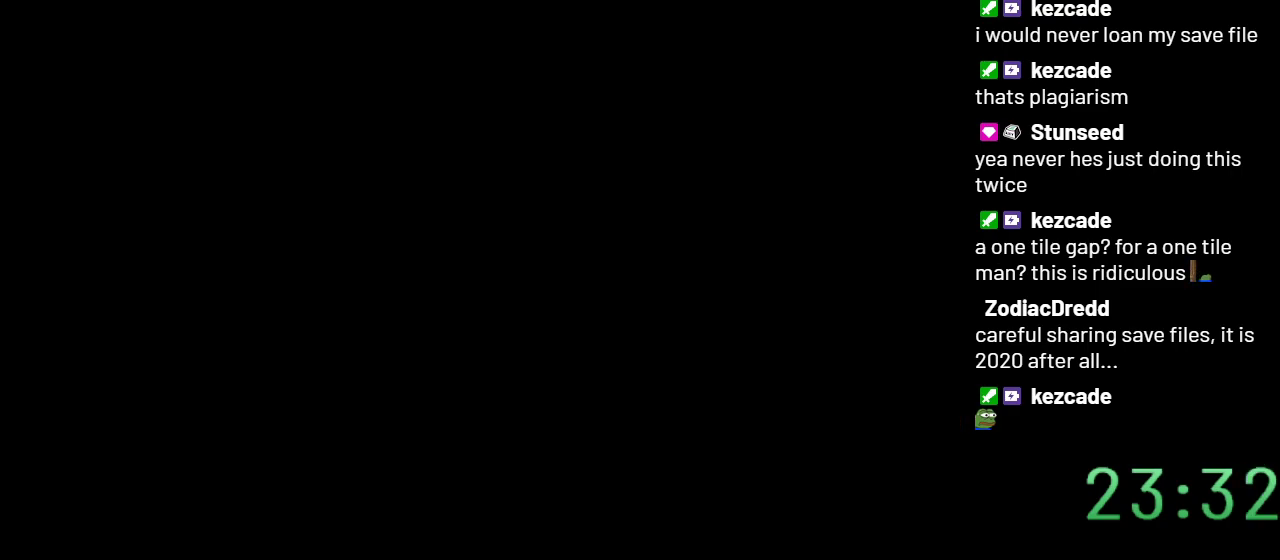
{"buttons": ["B", "Y"], "events": []}
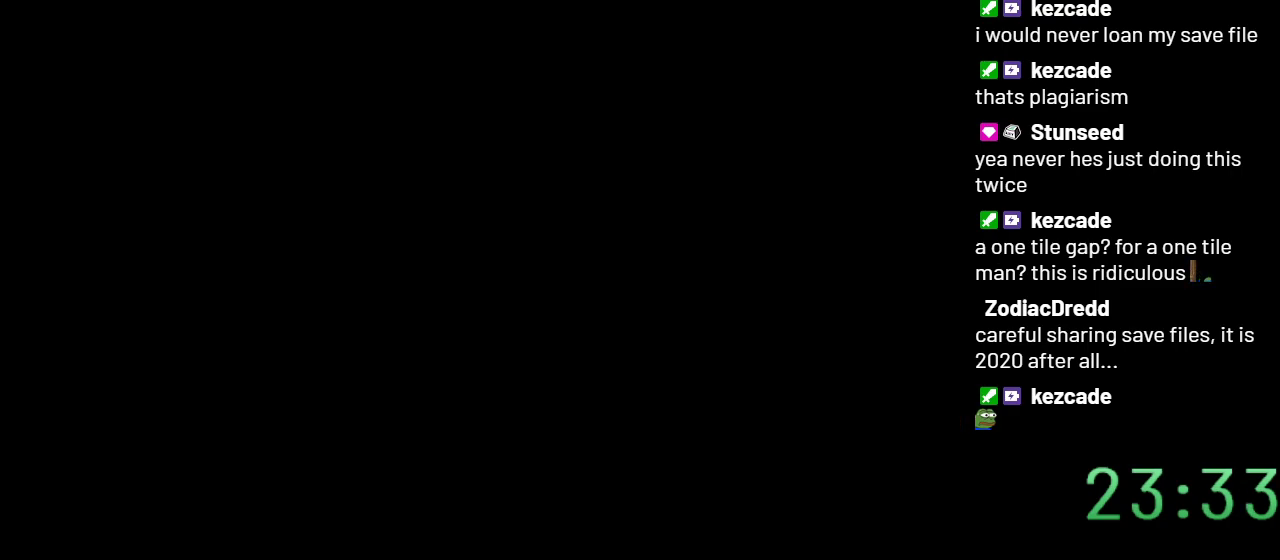
{"buttons": ["Y", "DPAD_RIGHT"], "events": [[350, "DPAD_RIGHT", "down"], [417, "B", "up"]]}
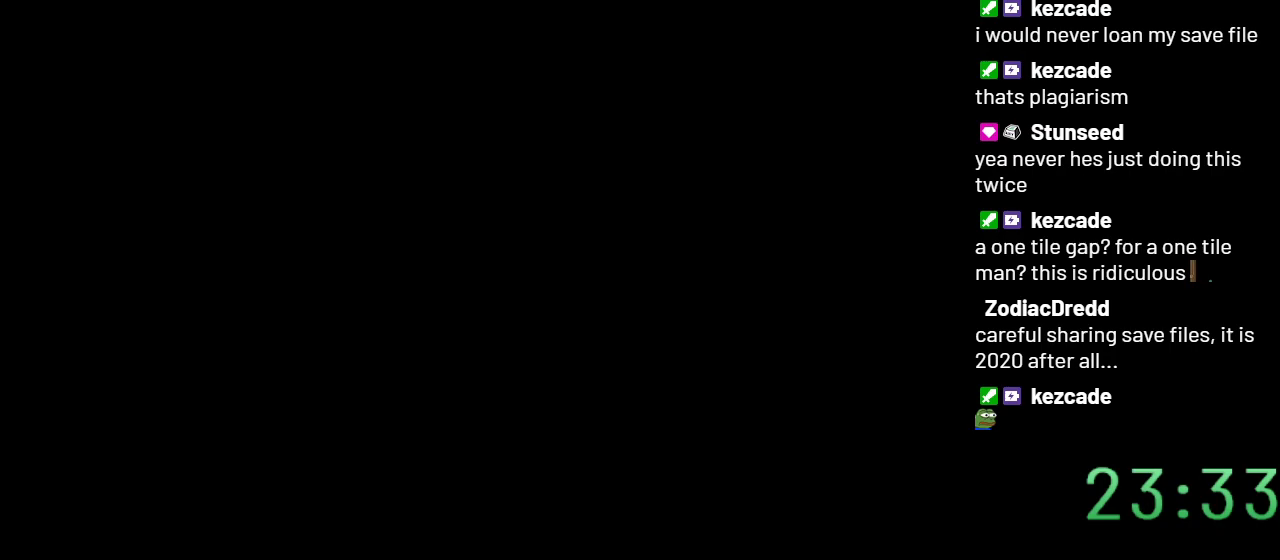
{"buttons": ["Y", "DPAD_RIGHT"], "events": []}
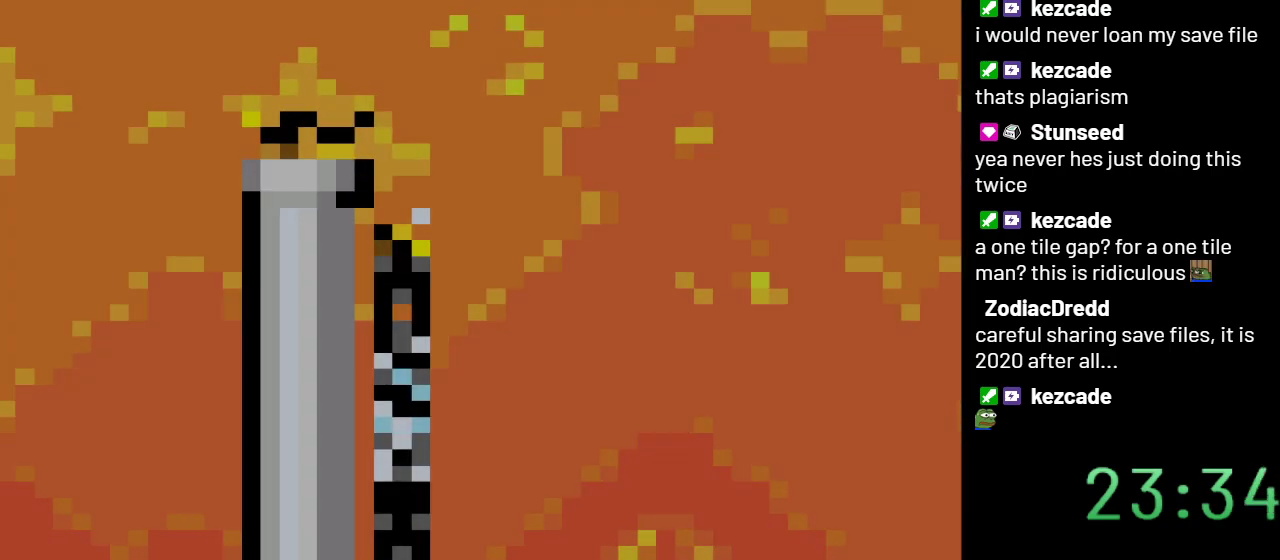
{"buttons": ["B", "Y"], "events": [[383, "B", "down"], [500, "DPAD_RIGHT", "up"]]}
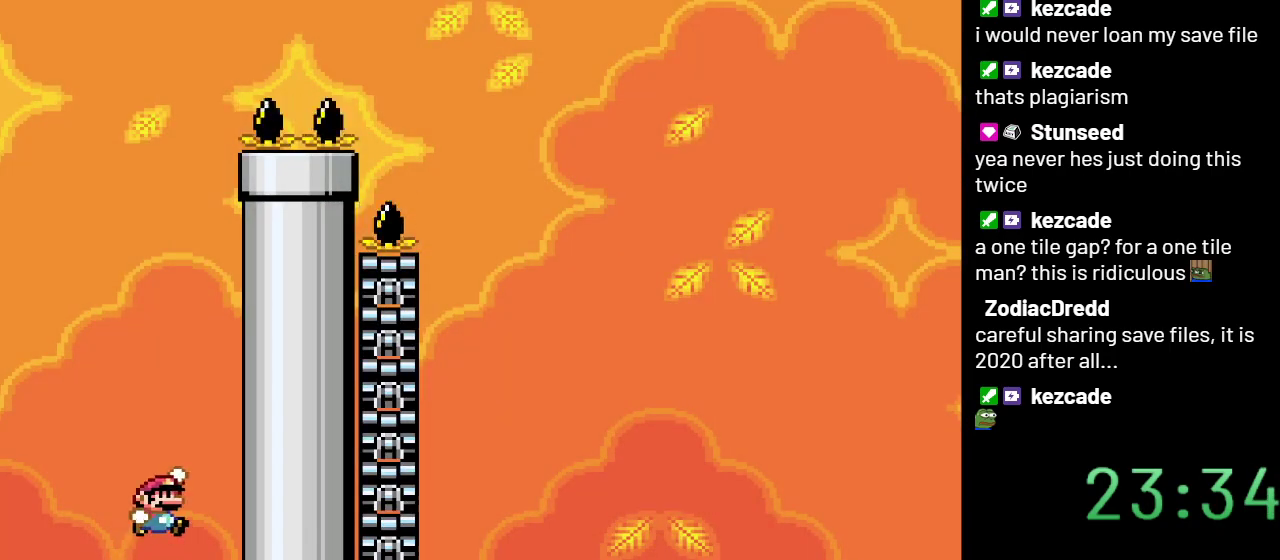
{"buttons": ["B", "Y", "DPAD_LEFT"], "events": [[100, "DPAD_LEFT", "down"]]}
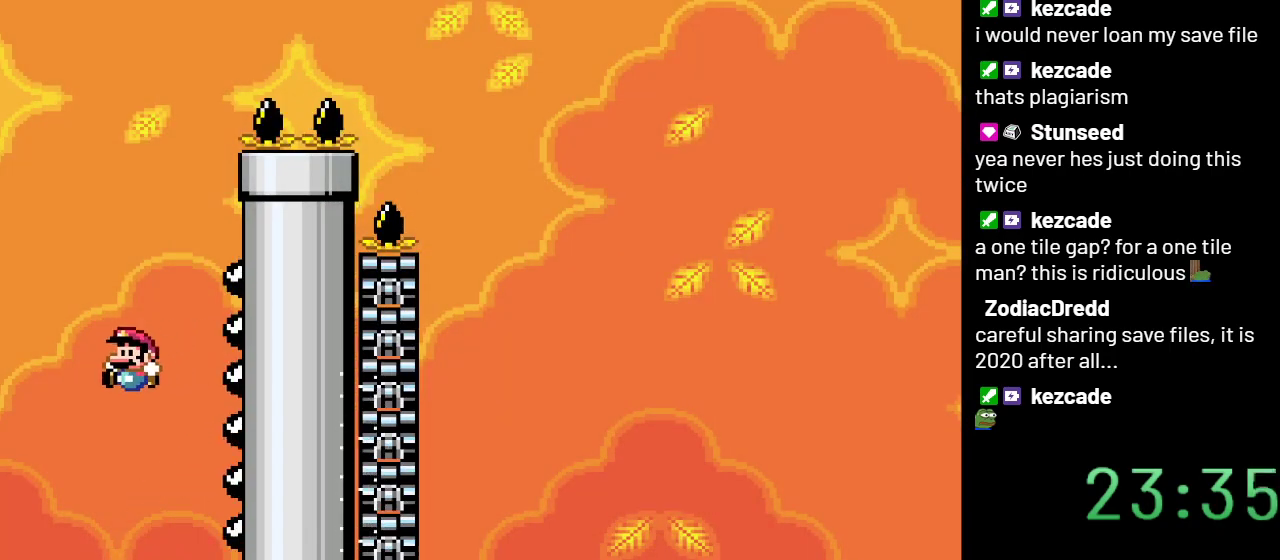
{"buttons": ["Y", "DPAD_RIGHT"], "events": [[133, "B", "up"], [133, "DPAD_LEFT", "up"], [233, "DPAD_RIGHT", "down"]]}
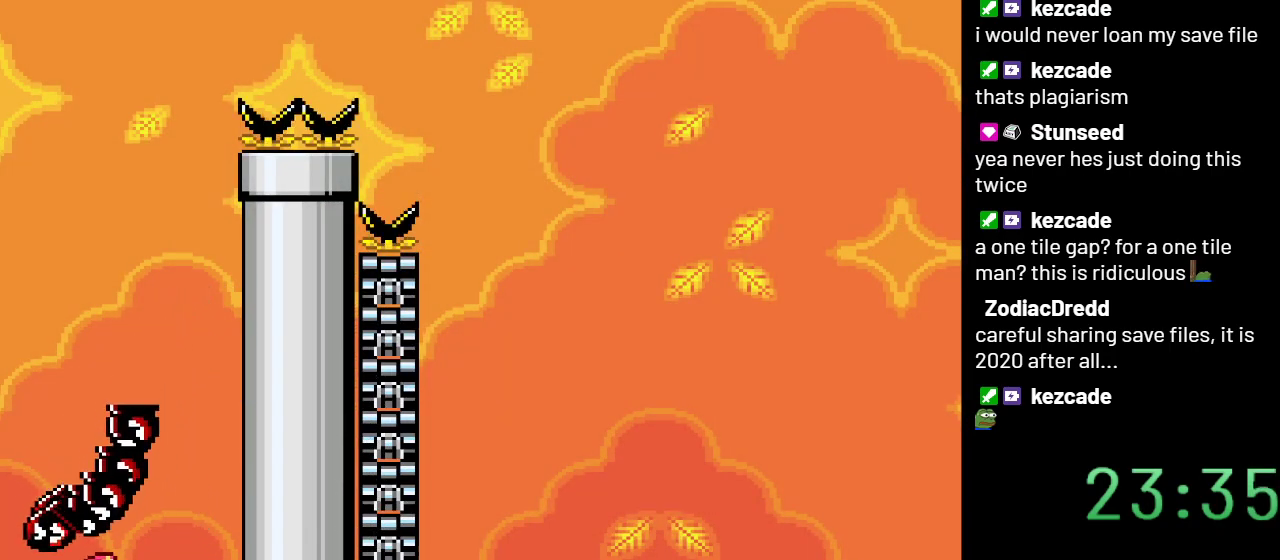
{"buttons": ["B", "Y"], "events": [[233, "B", "down"], [383, "DPAD_RIGHT", "up"]]}
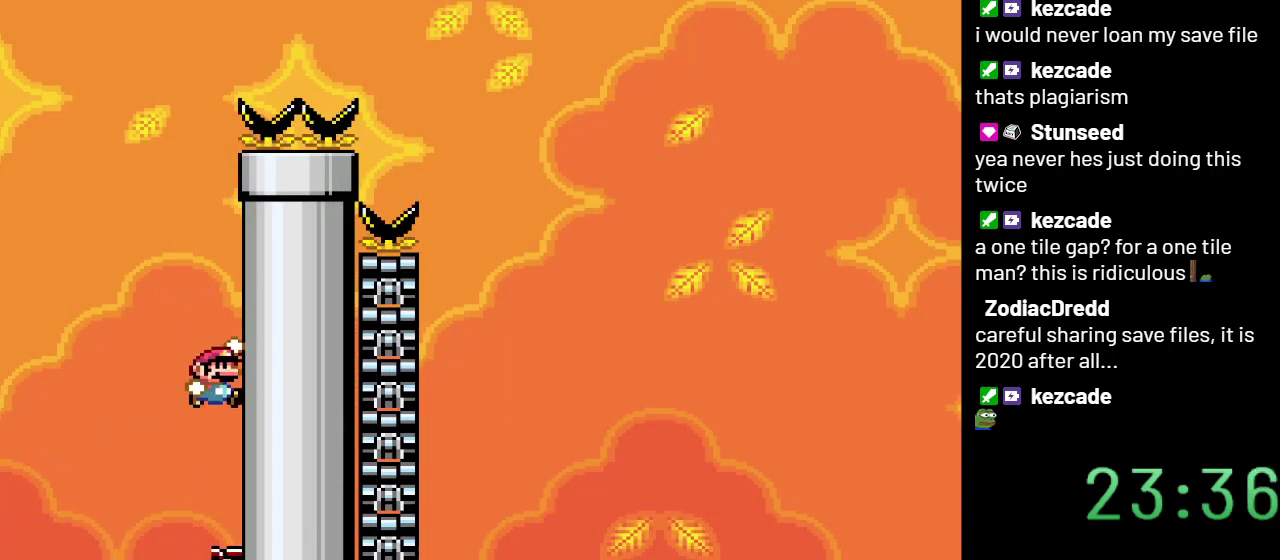
{"buttons": ["B", "Y"], "events": [[350, "DPAD_LEFT", "down"], [483, "DPAD_LEFT", "up"]]}
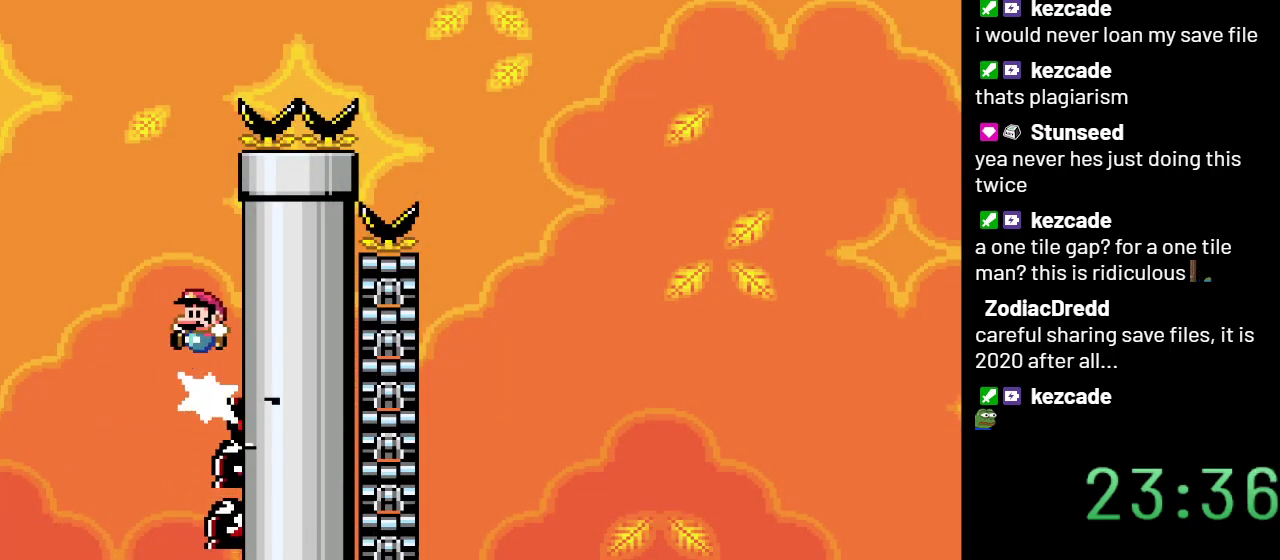
{"buttons": ["B", "Y"], "events": [[383, "DPAD_RIGHT", "down"], [500, "DPAD_RIGHT", "up"]]}
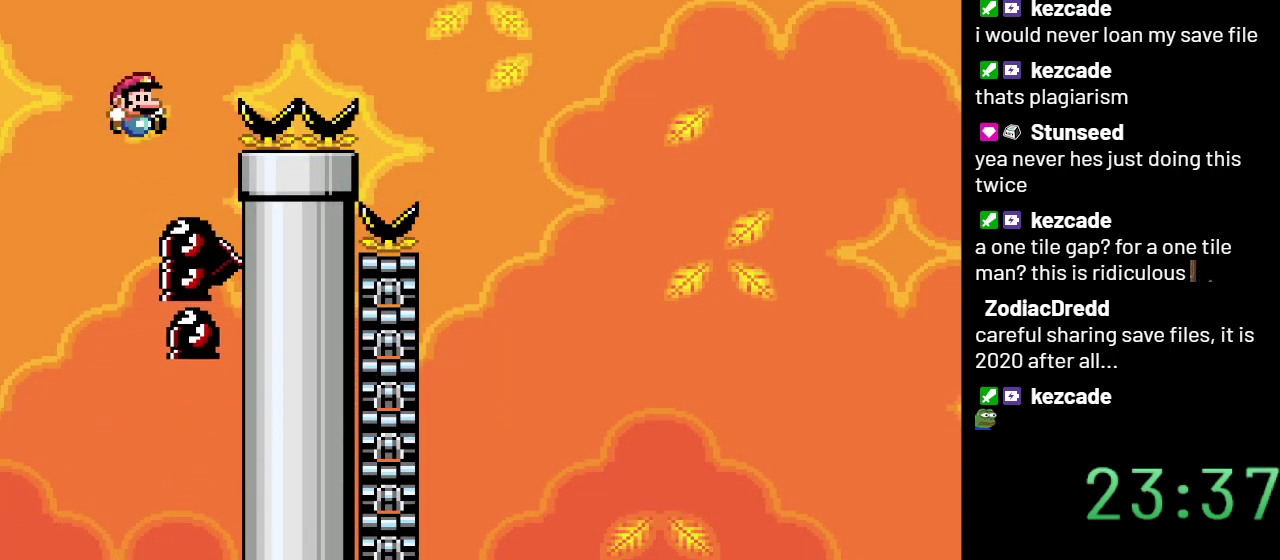
{"buttons": ["B", "Y", "DPAD_RIGHT"], "events": [[100, "DPAD_RIGHT", "down"]]}
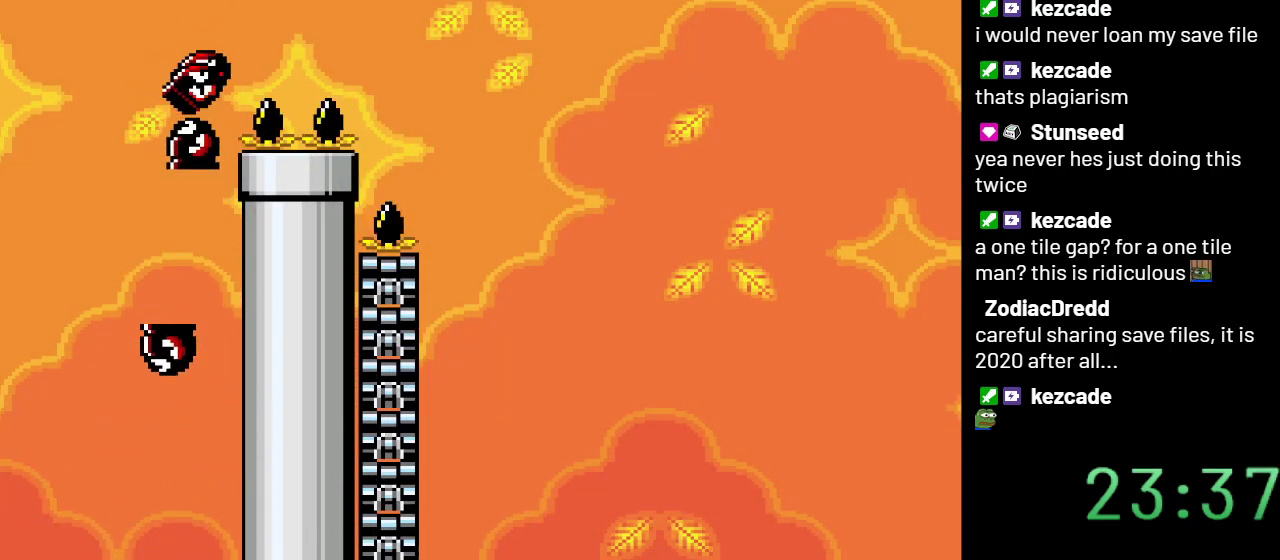
{"buttons": ["Y", "DPAD_LEFT"], "events": [[200, "B", "up"], [233, "DPAD_RIGHT", "up"], [450, "DPAD_LEFT", "down"]]}
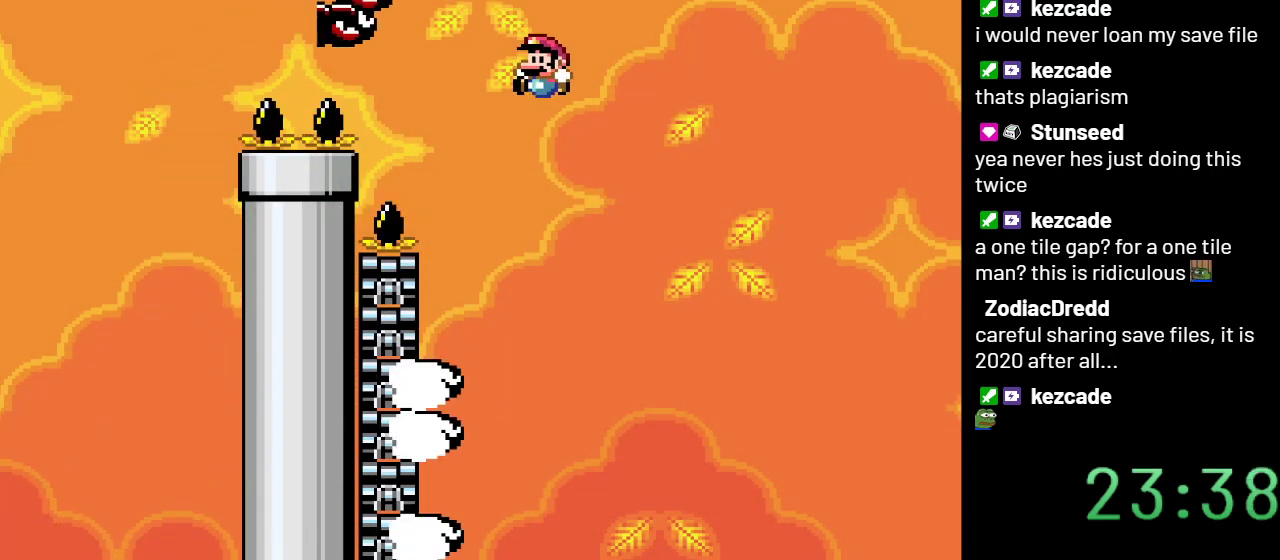
{"buttons": ["Y"], "events": [[317, "DPAD_LEFT", "up"]]}
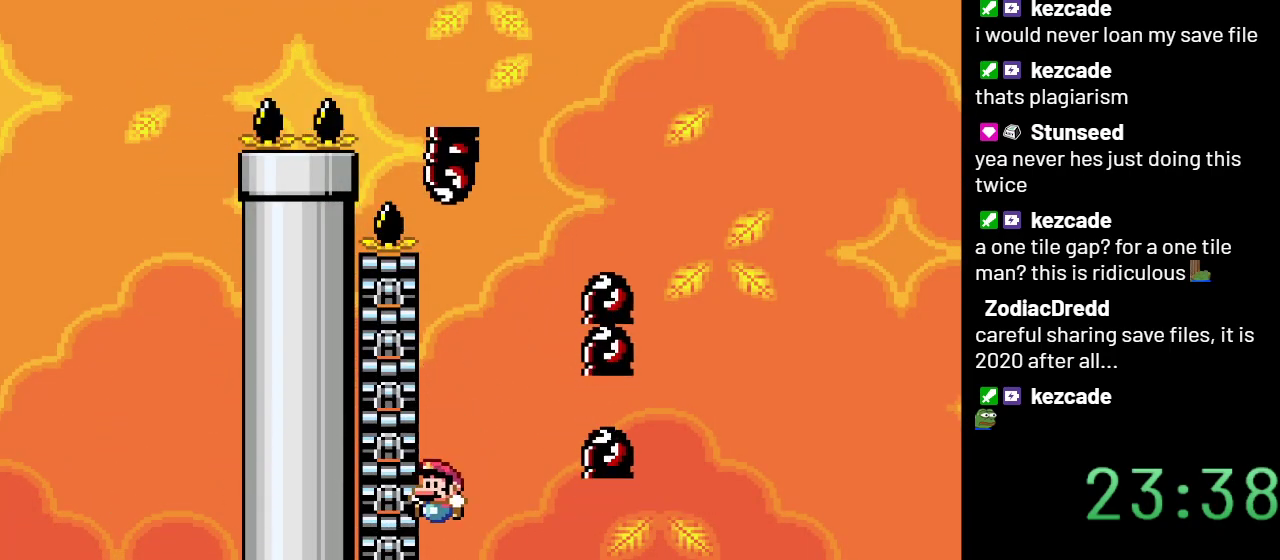
{"buttons": ["Y", "DPAD_RIGHT"], "events": [[167, "DPAD_RIGHT", "down"]]}